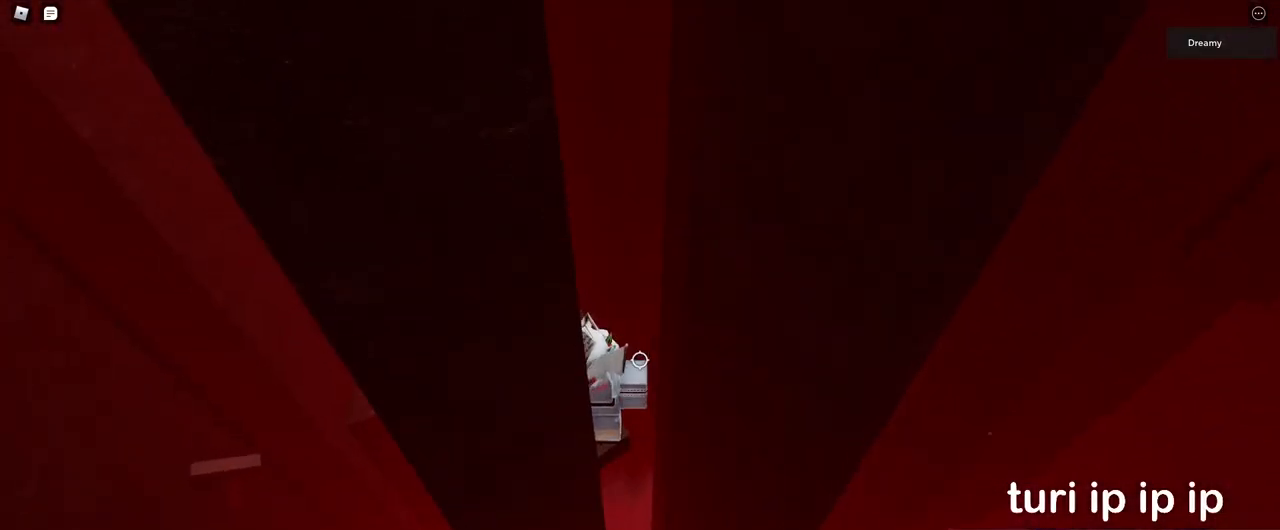
Gameplay with keyboard and mouse; each line is a JSON object with the keys and mouse buttons held at the frame after it. "events" lists presses ("down") and releases ("up") of "a", "ctrl", "d", "e", "q", "s", "shift", "space", "w", "mouse_left", "mouse_wheel", "mouse_right", "mouse_mb4" and "mouse_mb5" between this image and that frame as [ms after this image, input, new state], when the widget could be followed in between. "mouse_left", "mouse_wheel", "mouse_right", "mouse_mb4", "mouse_mb5" = the "left", "wheel", "right", "mb4", "mb5" buttons of the "mouse" list. No other keys are recorded. "wheel" means that the mouse wheel is clicked or scrolled. Mouse movement is not recorded.
{"keys": [], "mouse": ["right"], "events": []}
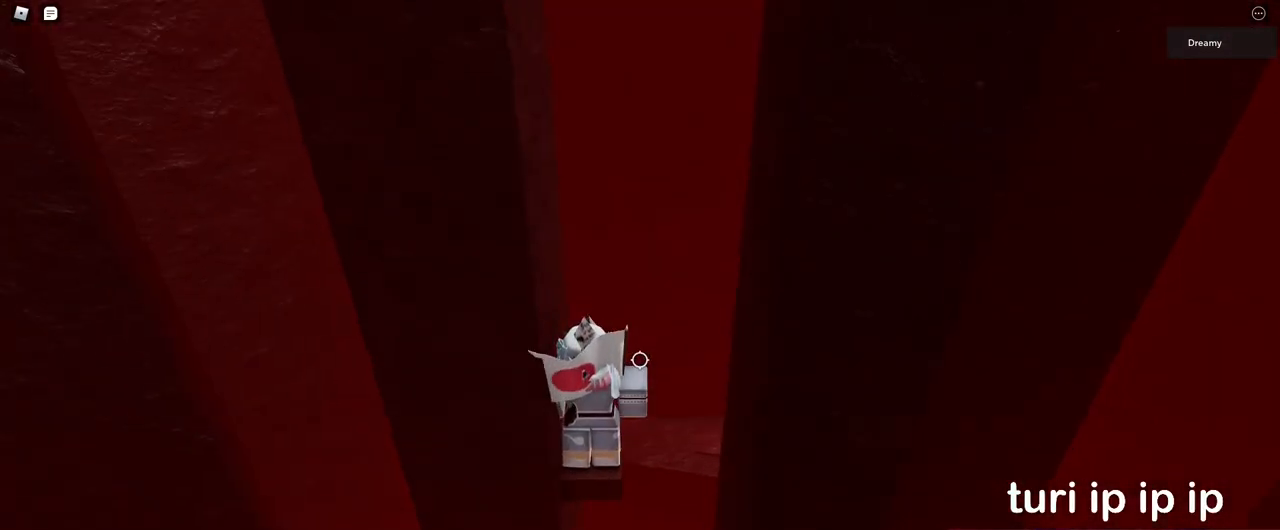
{"keys": [], "mouse": ["right"], "events": [[167, "s", "down"], [200, "d", "down"], [200, "s", "up"], [250, "d", "up"]]}
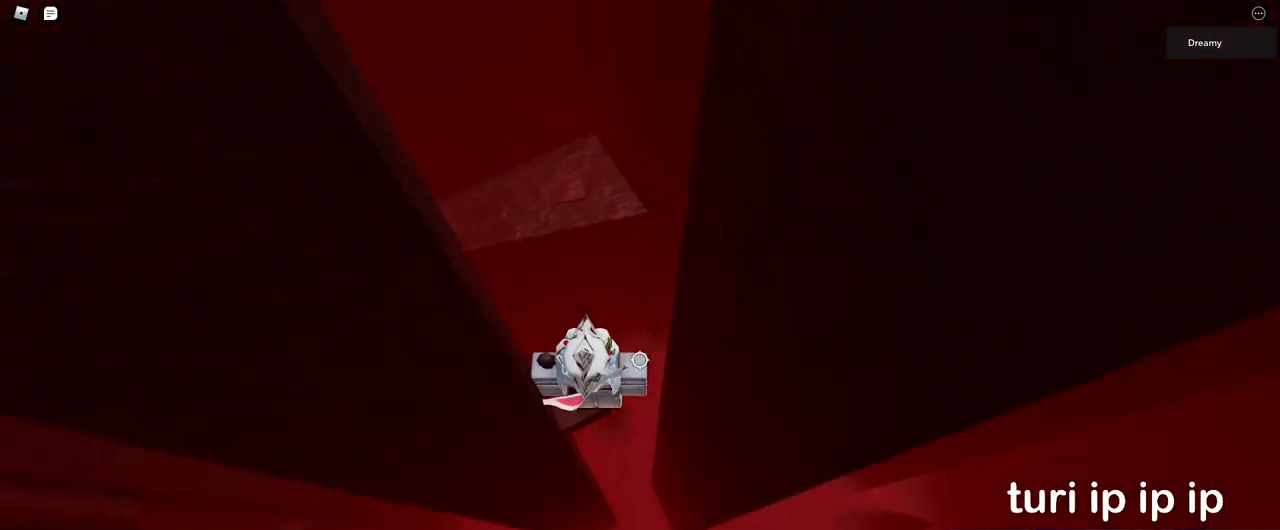
{"keys": [], "mouse": [], "events": [[100, "space", "down"], [200, "space", "up"], [267, "d", "down"], [333, "d", "up"], [500, "mouse_right", "up"]]}
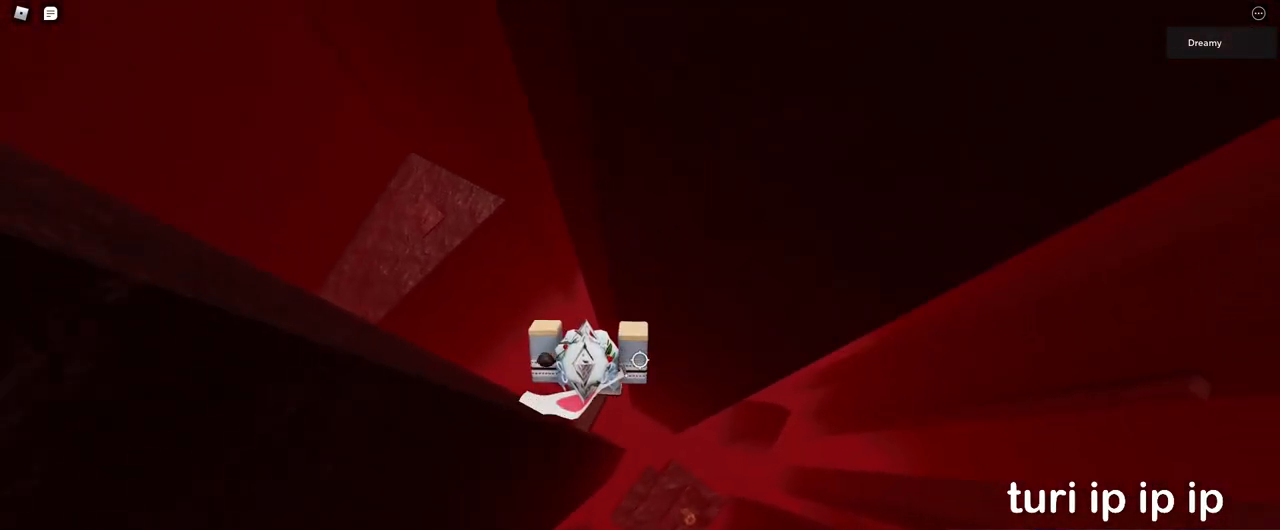
{"keys": [], "mouse": [], "events": [[300, "d", "down"], [350, "d", "up"]]}
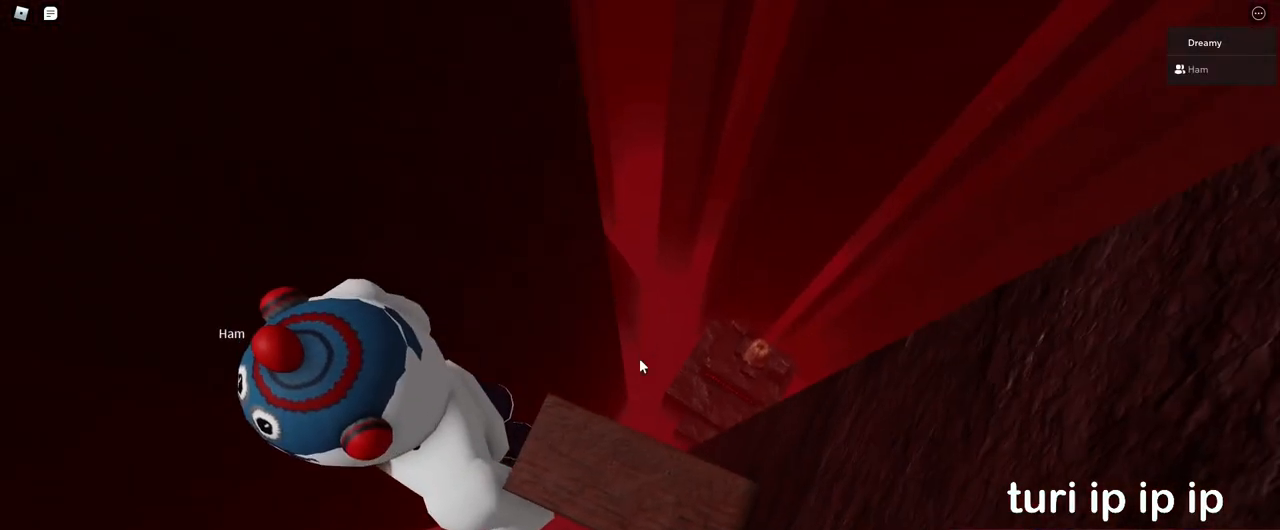
{"keys": ["a", "space"], "mouse": [], "events": [[283, "a", "down"], [500, "space", "down"]]}
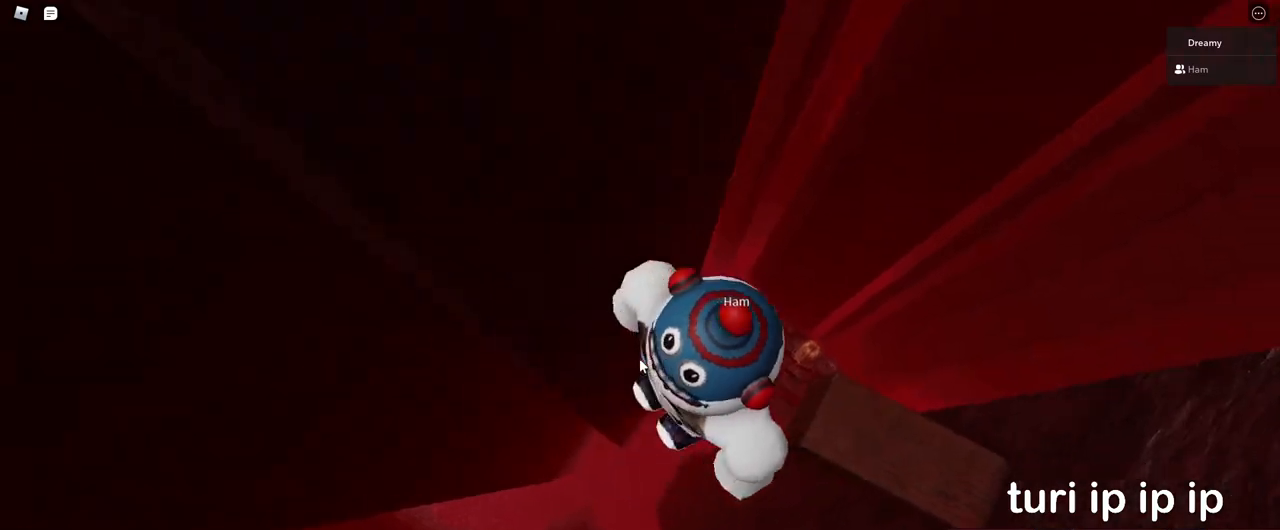
{"keys": ["a", "space"], "mouse": [], "events": []}
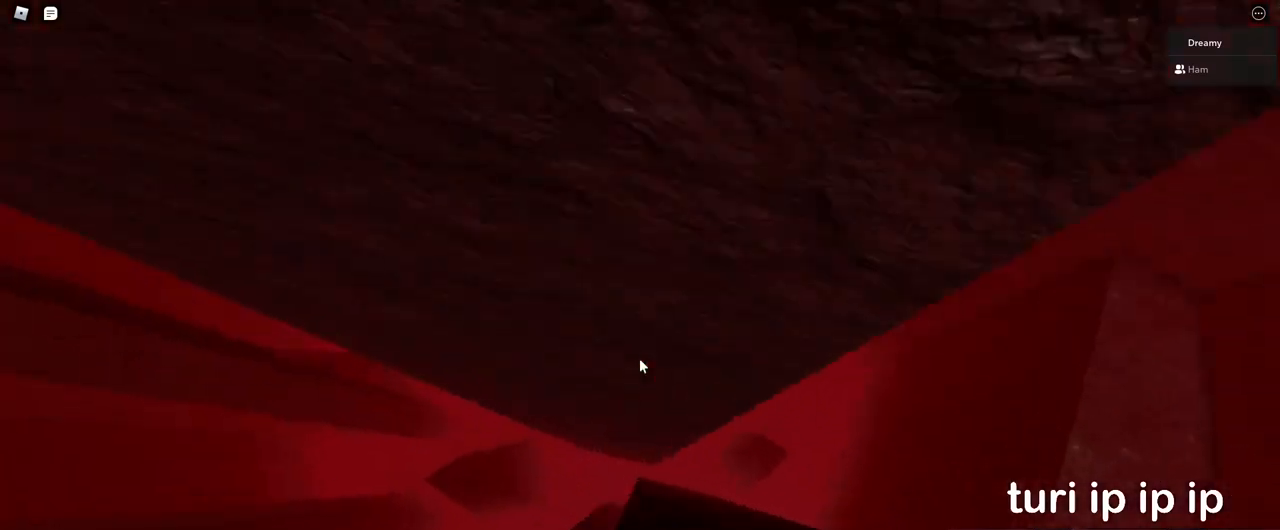
{"keys": ["a", "space"], "mouse": [], "events": []}
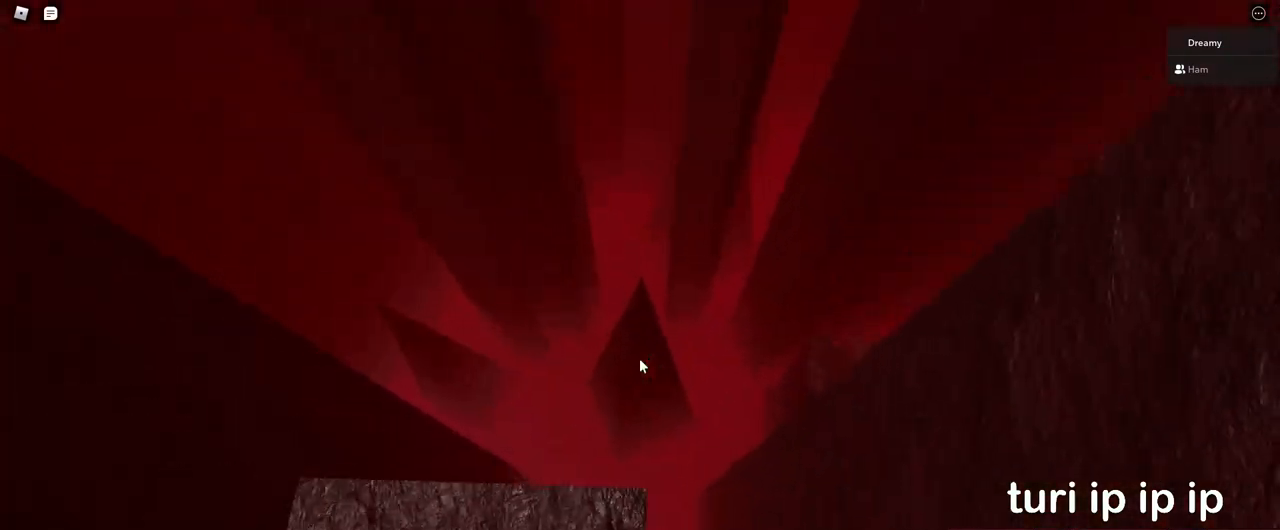
{"keys": [], "mouse": [], "events": [[17, "a", "up"], [83, "space", "up"]]}
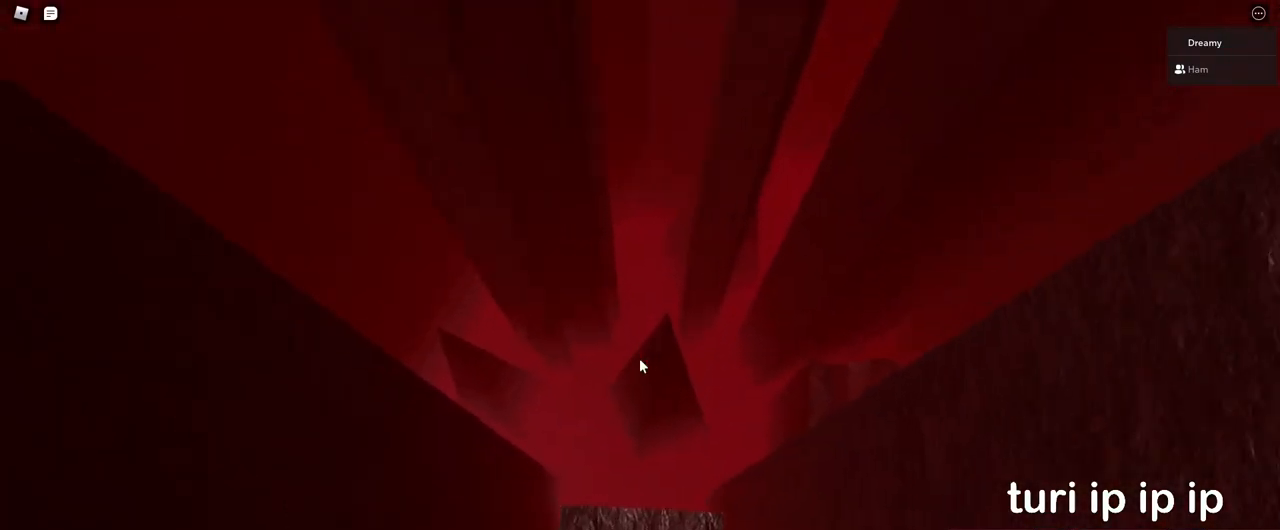
{"keys": ["w"], "mouse": ["right"], "events": [[350, "mouse_right", "down"], [417, "w", "down"]]}
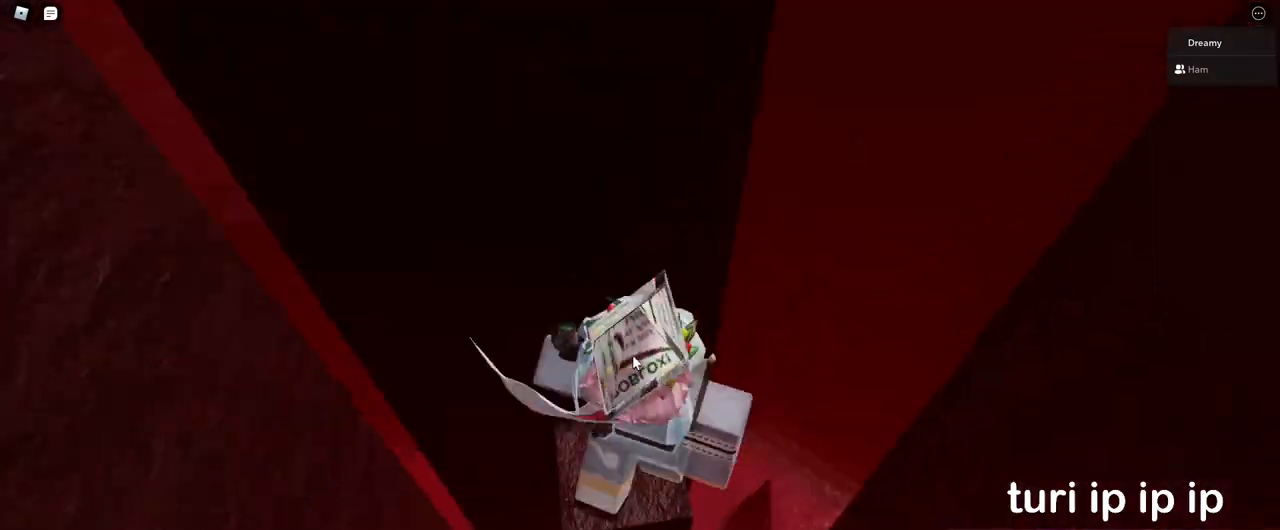
{"keys": ["d"], "mouse": ["right"], "events": [[33, "w", "up"], [217, "shift", "down"], [233, "shift", "up"], [400, "d", "down"]]}
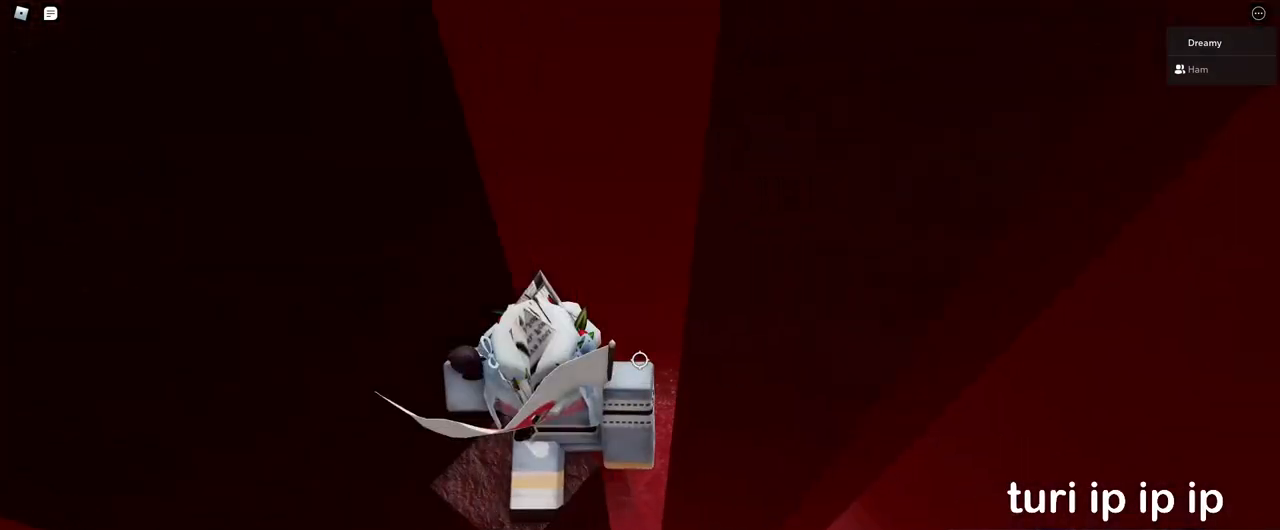
{"keys": ["d", "space"], "mouse": ["right"], "events": [[33, "d", "up"], [133, "mouse_right", "up"], [133, "shift", "down"], [167, "shift", "up"], [250, "mouse_right", "down"], [283, "d", "down"], [383, "space", "down"]]}
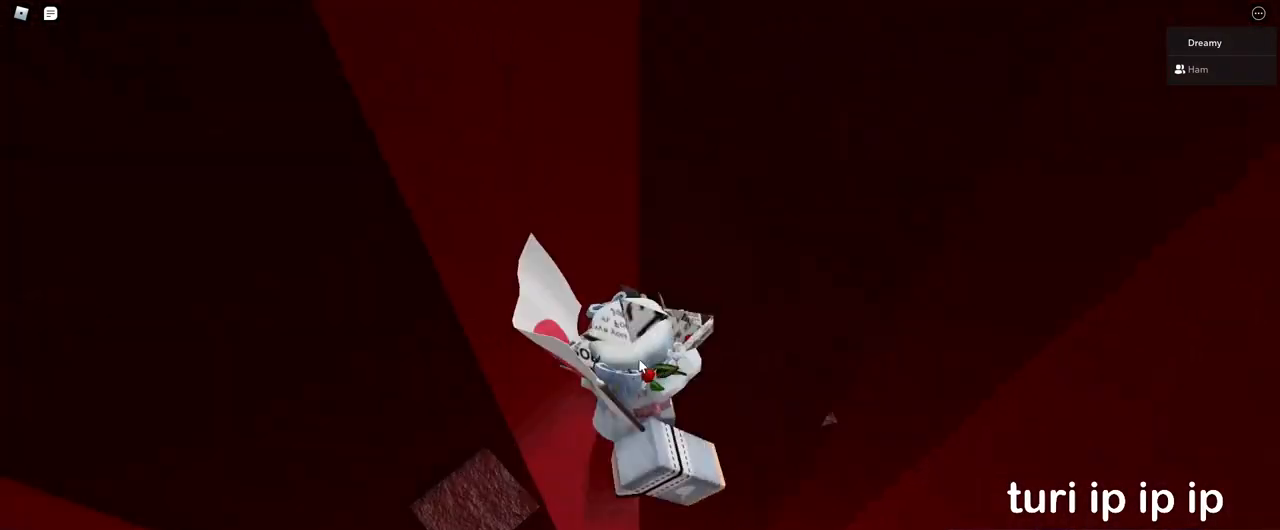
{"keys": ["d", "space"], "mouse": ["right"], "events": [[183, "shift", "down"], [283, "shift", "up"]]}
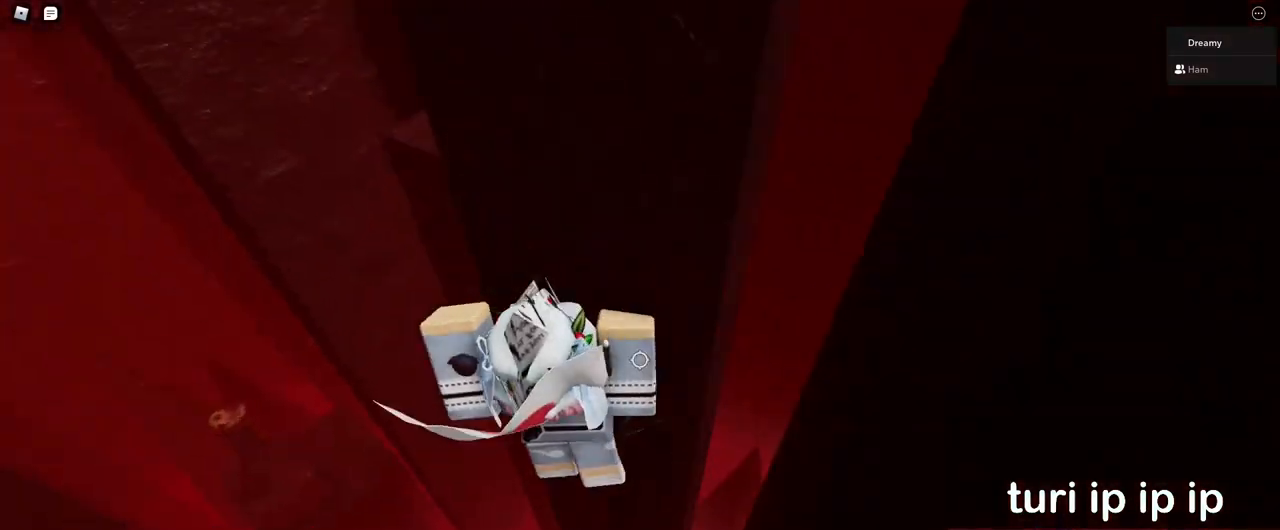
{"keys": [], "mouse": ["right"]}
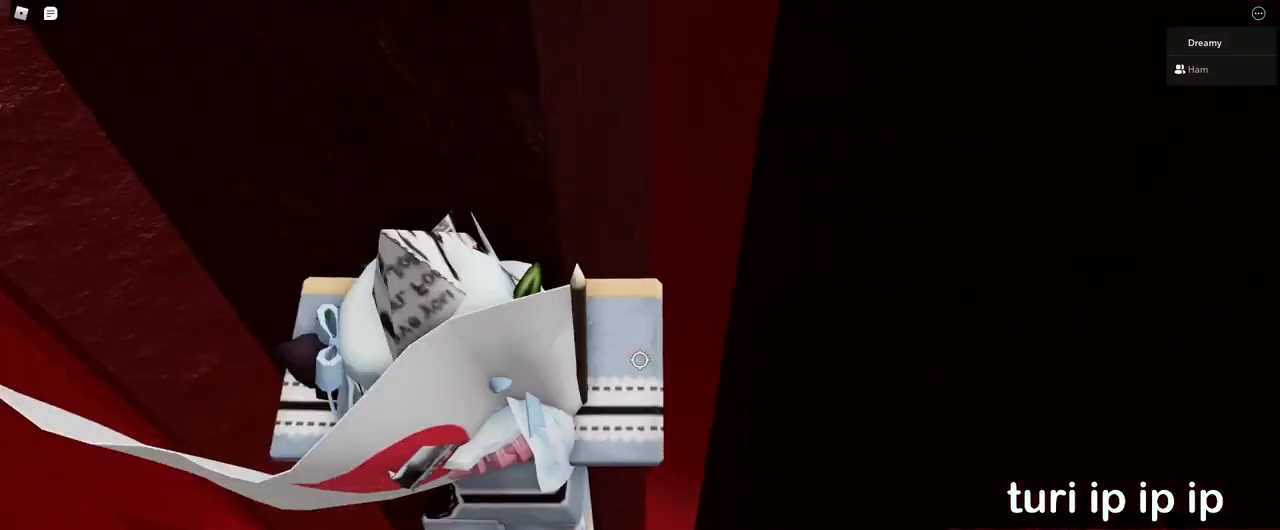
{"keys": [], "mouse": ["right"], "events": [[33, "a", "down"], [33, "w", "down"], [117, "a", "up"], [133, "w", "up"], [167, "mouse_right", "up"], [217, "mouse_right", "down"]]}
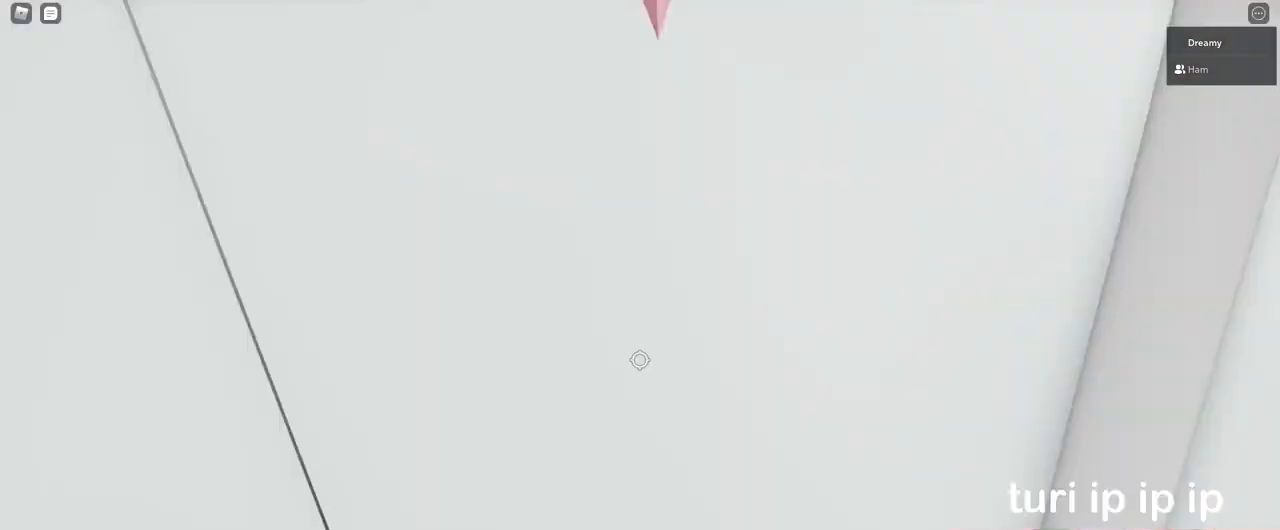
{"keys": [], "mouse": ["right"], "events": [[50, "mouse_wheel", "down"], [100, "mouse_wheel", "up"], [133, "w", "down"], [200, "w", "up"]]}
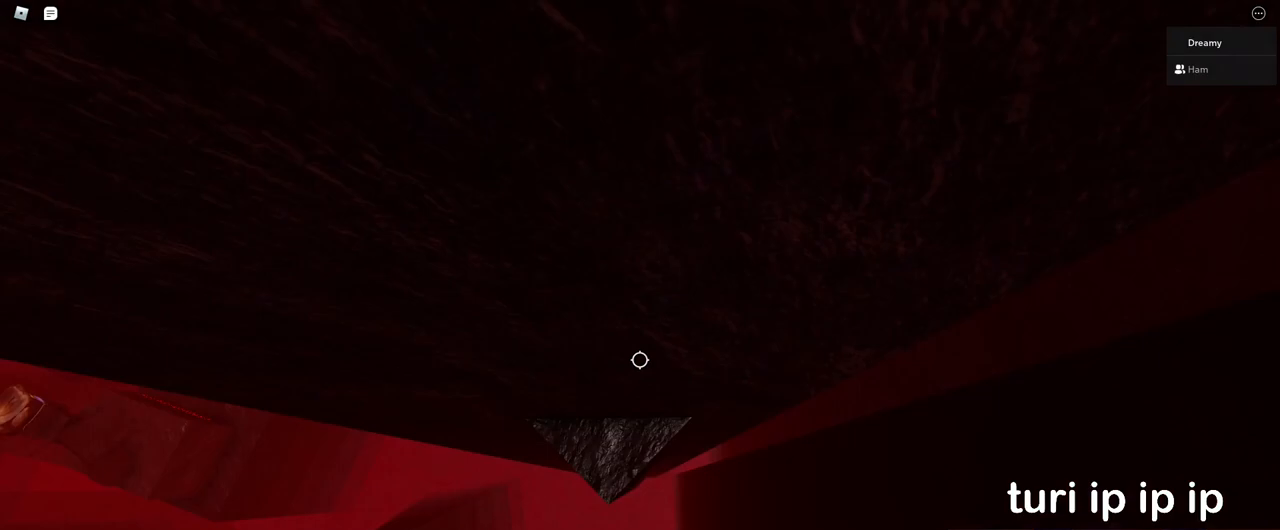
{"keys": [], "mouse": [], "events": [[83, "d", "down"], [83, "w", "down"], [117, "d", "up"], [150, "w", "up"], [300, "mouse_right", "up"], [333, "mouse_right", "down"], [483, "mouse_right", "up"]]}
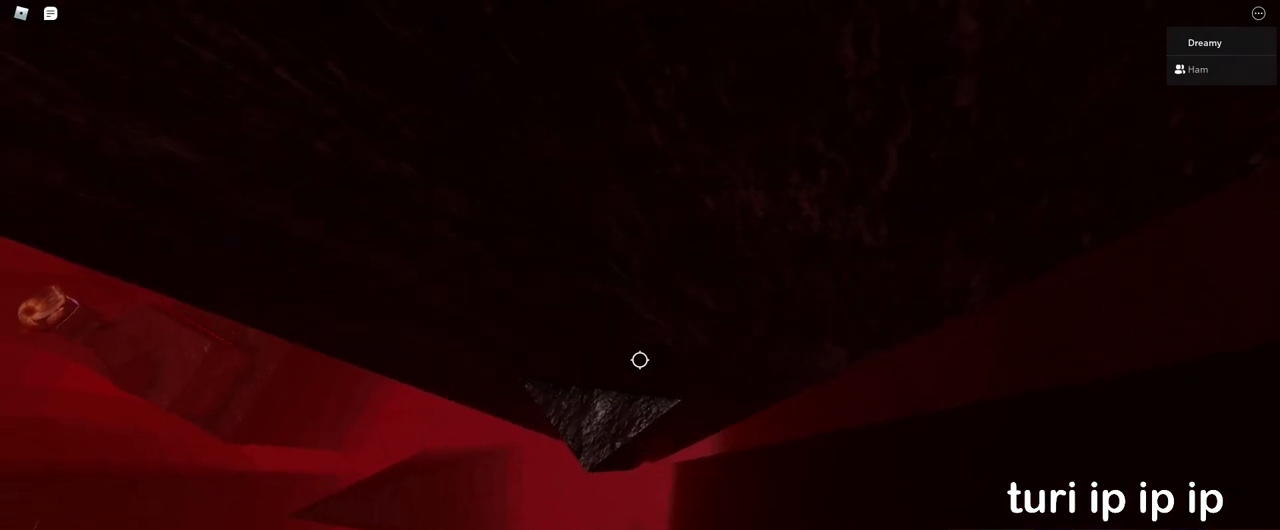
{"keys": [], "mouse": [], "events": [[50, "shift", "down"], [117, "shift", "up"], [300, "w", "down"], [317, "w", "up"]]}
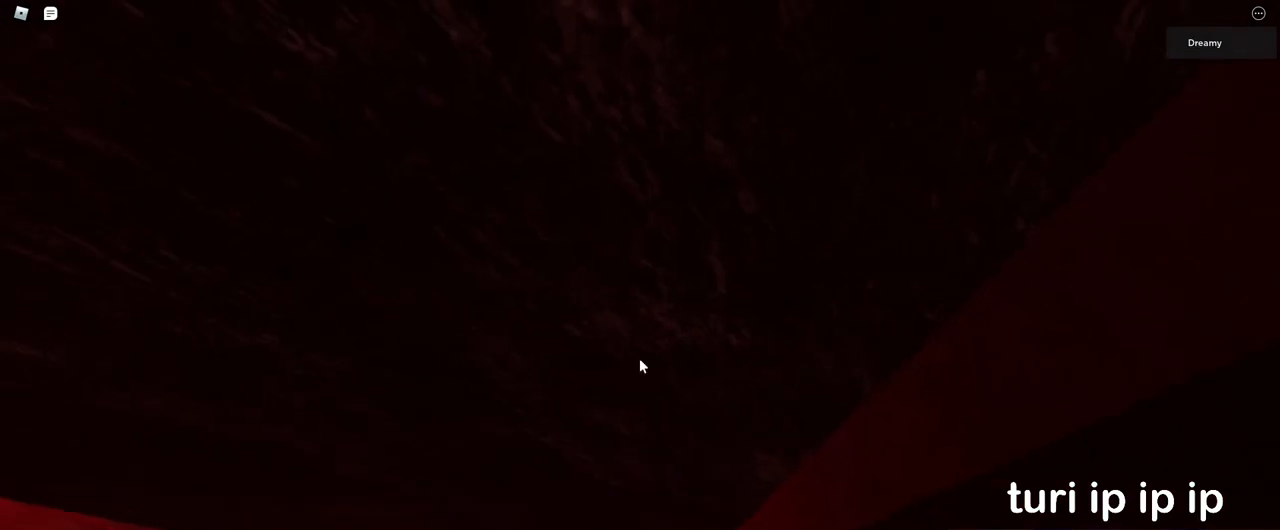
{"keys": [], "mouse": [], "events": [[83, "w", "down"], [283, "w", "up"]]}
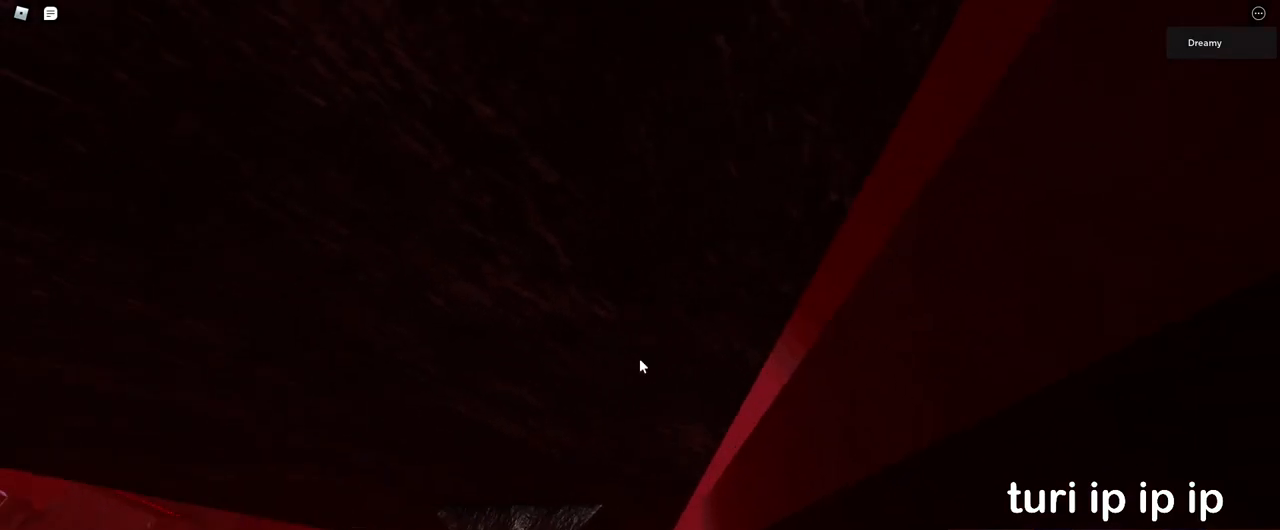
{"keys": ["d", "shift"], "mouse": ["right"], "events": [[33, "mouse_wheel", "down"], [150, "mouse_right", "down"], [150, "mouse_wheel", "up"], [467, "d", "down"], [483, "shift", "down"]]}
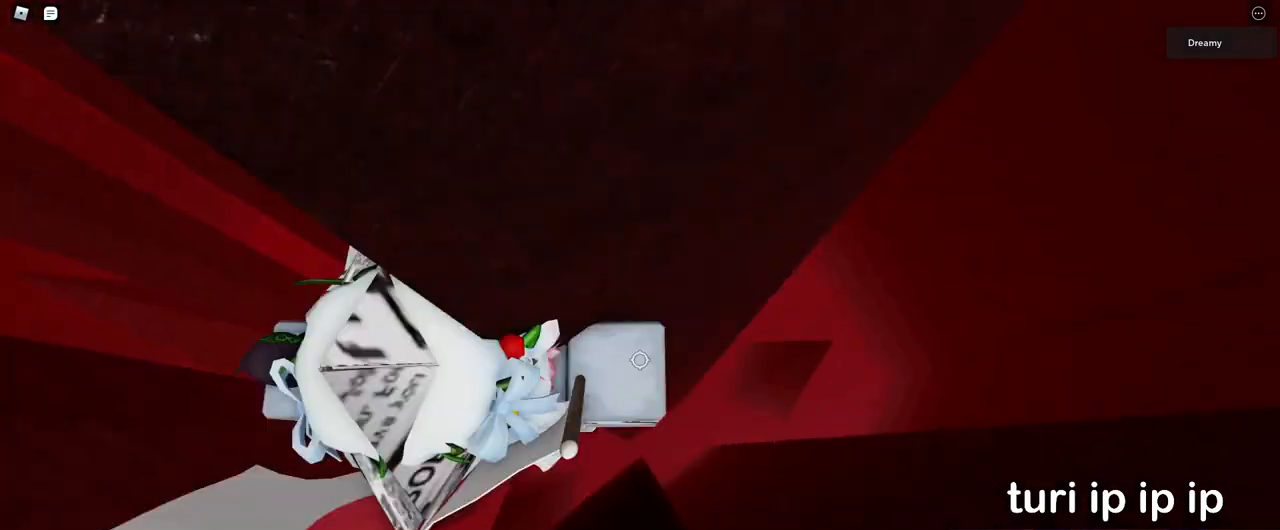
{"keys": ["d"], "mouse": []}
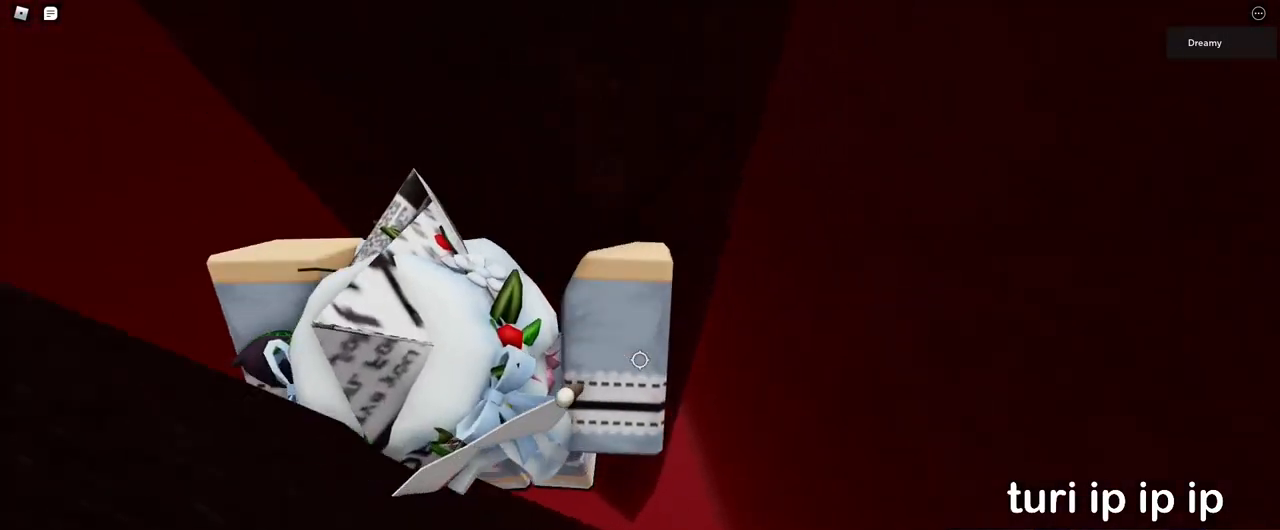
{"keys": ["w"], "mouse": ["right"], "events": [[17, "mouse_right", "down"], [133, "w", "down"], [217, "mouse_right", "up"], [267, "d", "up"], [317, "mouse_right", "down"], [367, "mouse_right", "up"], [483, "mouse_right", "down"]]}
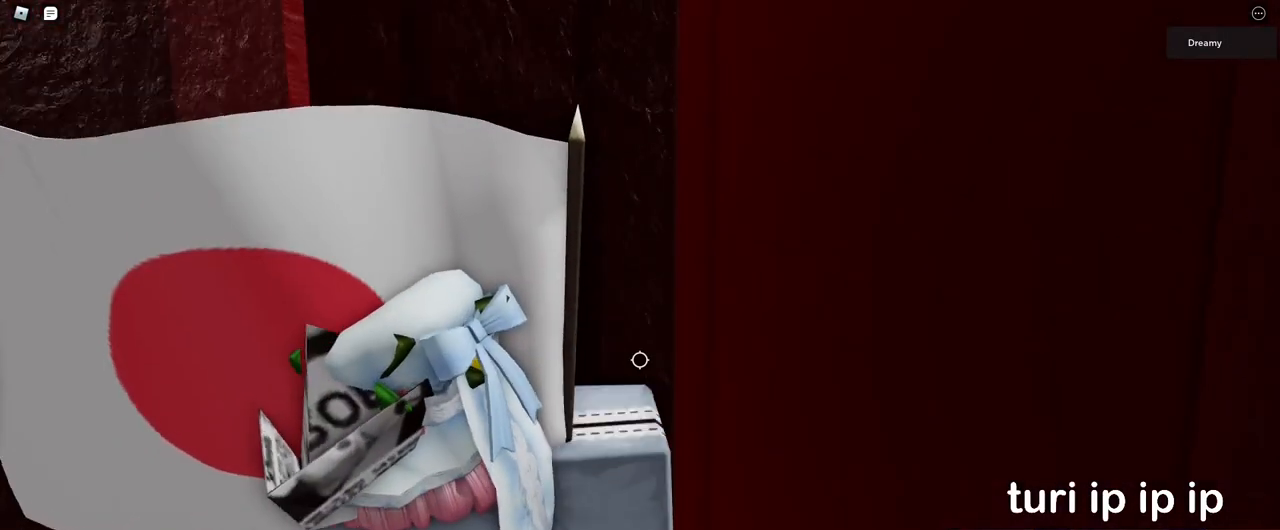
{"keys": [], "mouse": [], "events": [[250, "mouse_right", "up"], [267, "mouse_right", "down"], [367, "w", "up"], [400, "mouse_wheel", "down"], [417, "mouse_right", "up"], [450, "mouse_wheel", "up"], [450, "shift", "down"], [500, "shift", "up"]]}
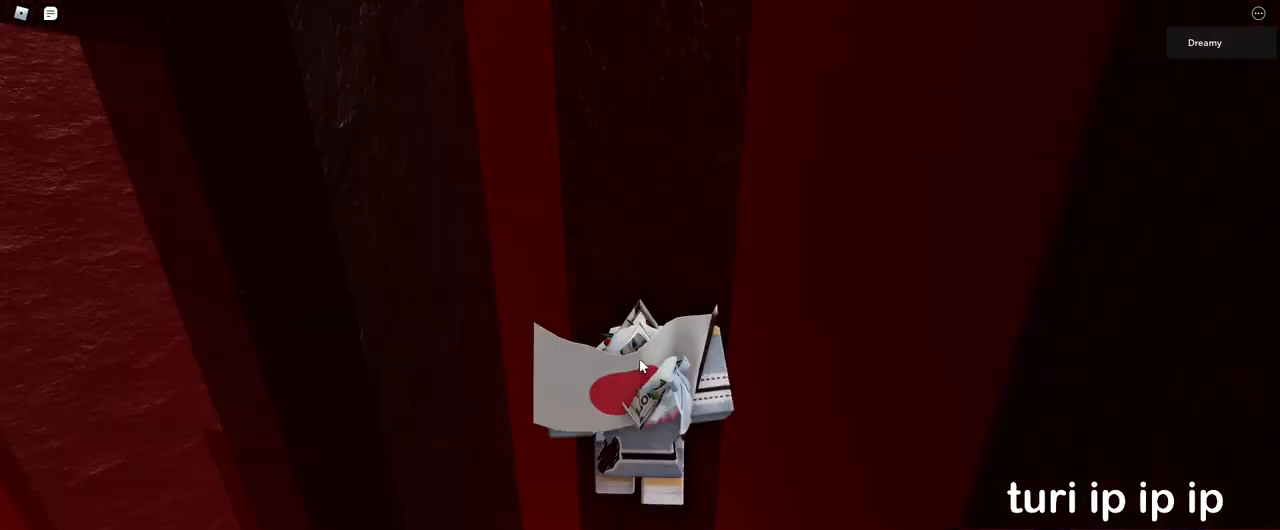
{"keys": ["w"], "mouse": [], "events": [[100, "mouse_right", "down"], [200, "w", "down"], [433, "mouse_right", "up"]]}
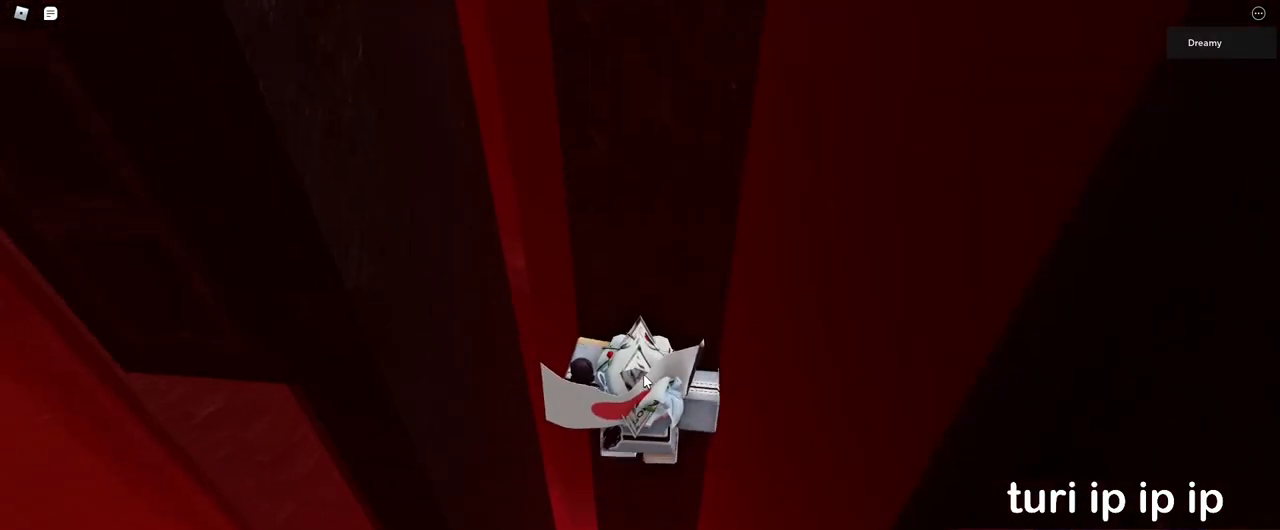
{"keys": ["w"], "mouse": [], "events": [[50, "mouse_right", "down"], [100, "mouse_right", "up"], [183, "w", "up"], [267, "mouse_right", "down"], [350, "w", "down"], [367, "mouse_right", "up"], [383, "mouse_right", "down"], [467, "mouse_right", "up"]]}
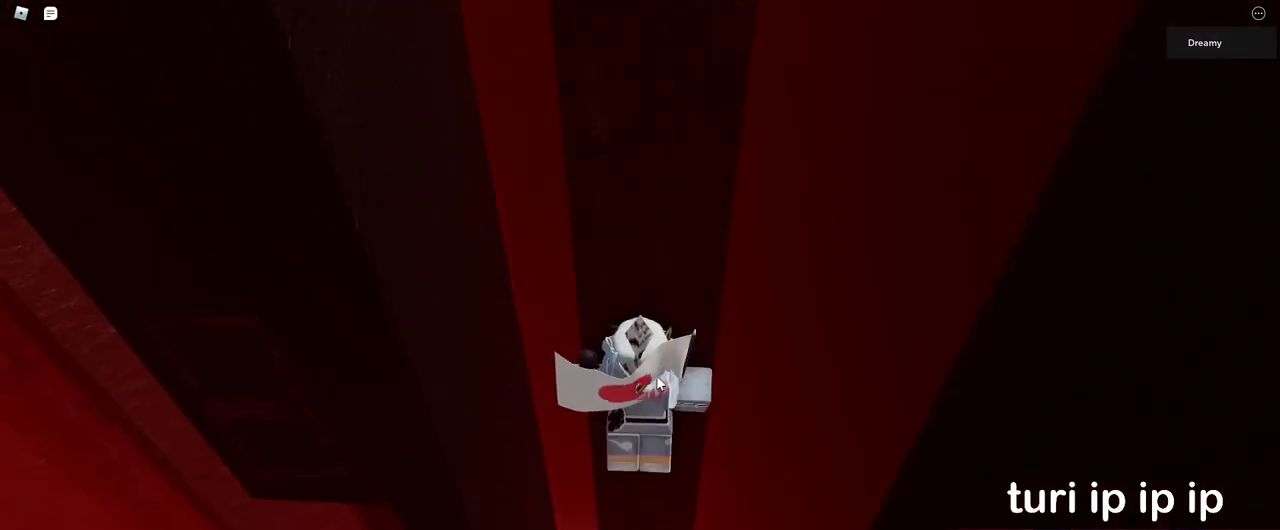
{"keys": ["a"], "mouse": ["right"], "events": [[33, "mouse_right", "down"], [117, "mouse_right", "up"], [133, "mouse_right", "down"], [233, "w", "up"], [267, "w", "down"], [417, "w", "up"], [500, "a", "down"]]}
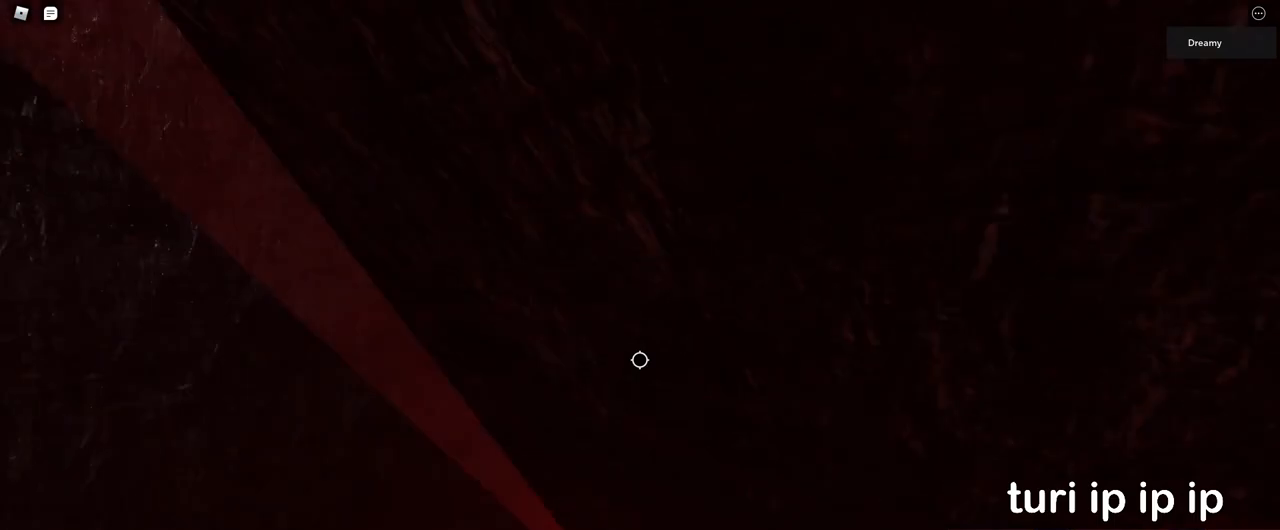
{"keys": ["a", "w"], "mouse": ["right"], "events": [[100, "space", "down"], [217, "space", "up"], [450, "w", "down"]]}
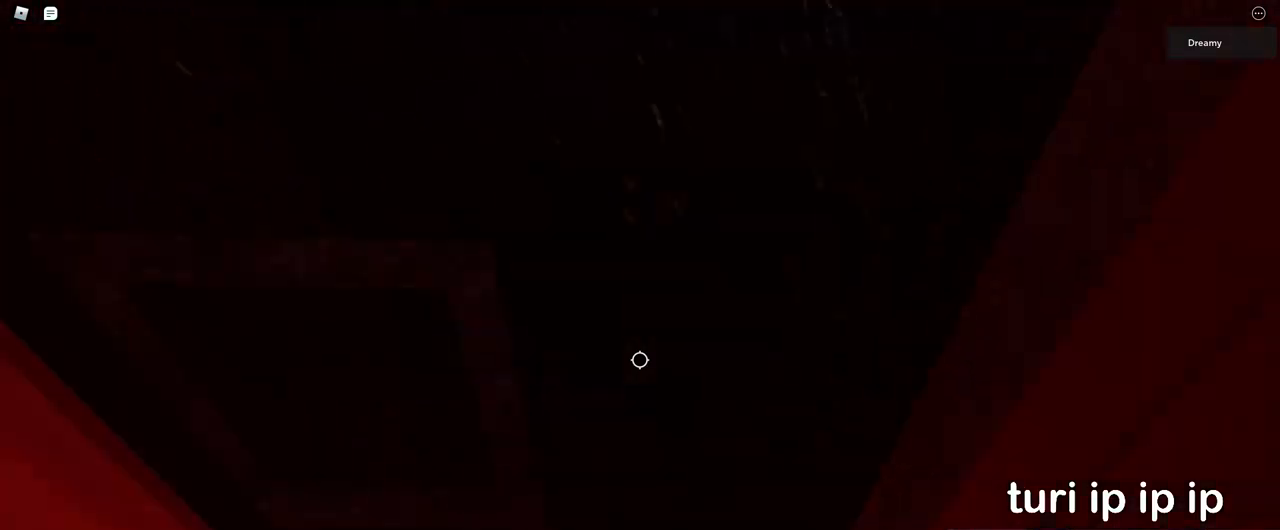
{"keys": ["w"], "mouse": ["right"], "events": [[167, "a", "up"]]}
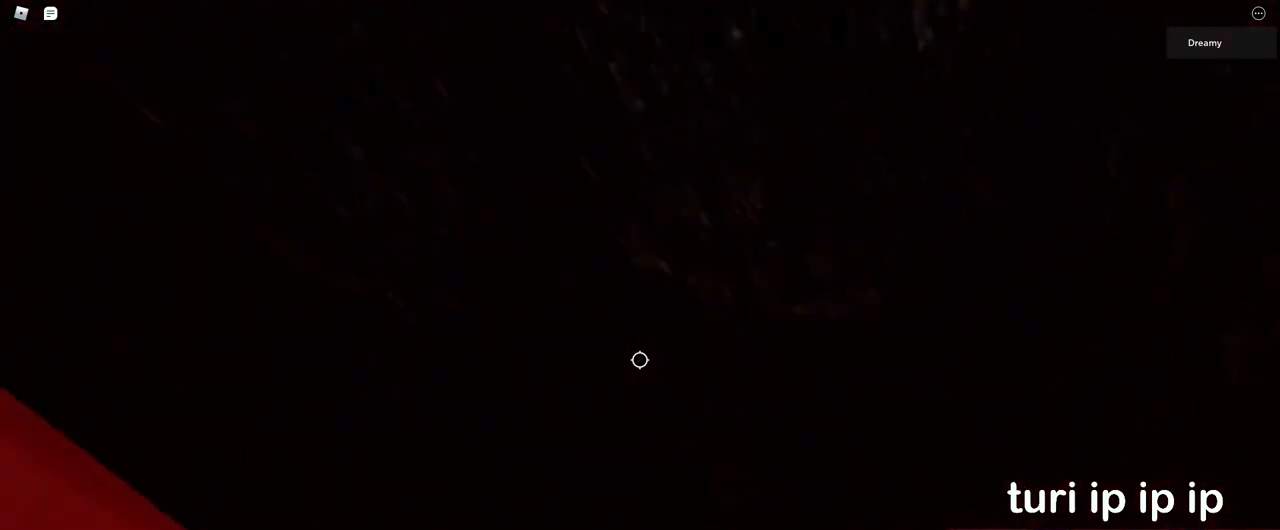
{"keys": [], "mouse": ["wheel"], "events": [[400, "w", "up"], [417, "mouse_right", "up"], [433, "mouse_wheel", "down"]]}
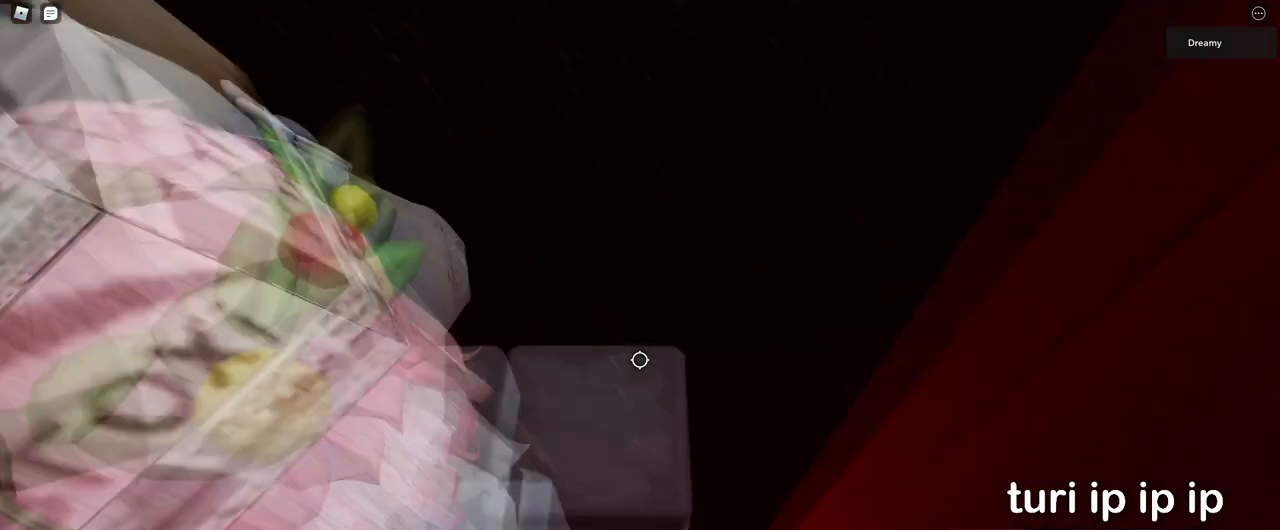
{"keys": [], "mouse": ["right"], "events": [[117, "w", "down"], [233, "mouse_wheel", "up"], [233, "w", "up"], [250, "shift", "down"], [350, "mouse_right", "down"], [383, "shift", "up"]]}